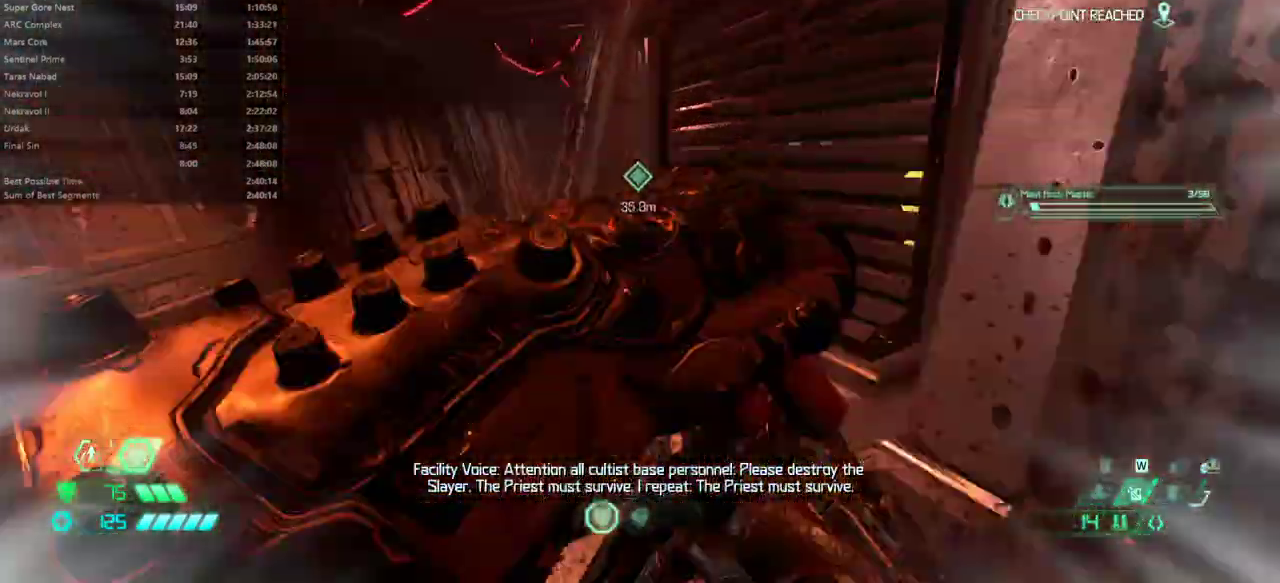
Gameplay with keyboard and mouse; each line is a JSON object with the keys and mouse buttons held at the frame after it. "events" lists presses ("down") and releases ("up") of "1", "alt", "bfg", "bl", "bw", "c", "caps_lock", "cg", "cs", "csg", "ctrl", "dash", "fb", "fw", "hc", "jump", "l", "mel", "mod", "pr", "r", "rl", "ssg", "tab", "v", "z", "mouse_left", "mouse_wheel" and "mouse_right" between this image and that frame as [ms after this image, input, new state], when the widget could be followed in between. "mouse_left", "mouse_wheel", "mouse_right" = the "left", "wheel", "right" buttons of the "mouse" list. No other keys are recorded. "wheel" means that the mouse wheel is clicked or scrolled. Key names are as the overlay labels them; some are game actions (e.g. jump) rather than physical keys. Not read: mouse_move.
{"keys": ["mel"], "mouse": [], "events": [[267, "fw", "up"], [467, "mel", "down"]]}
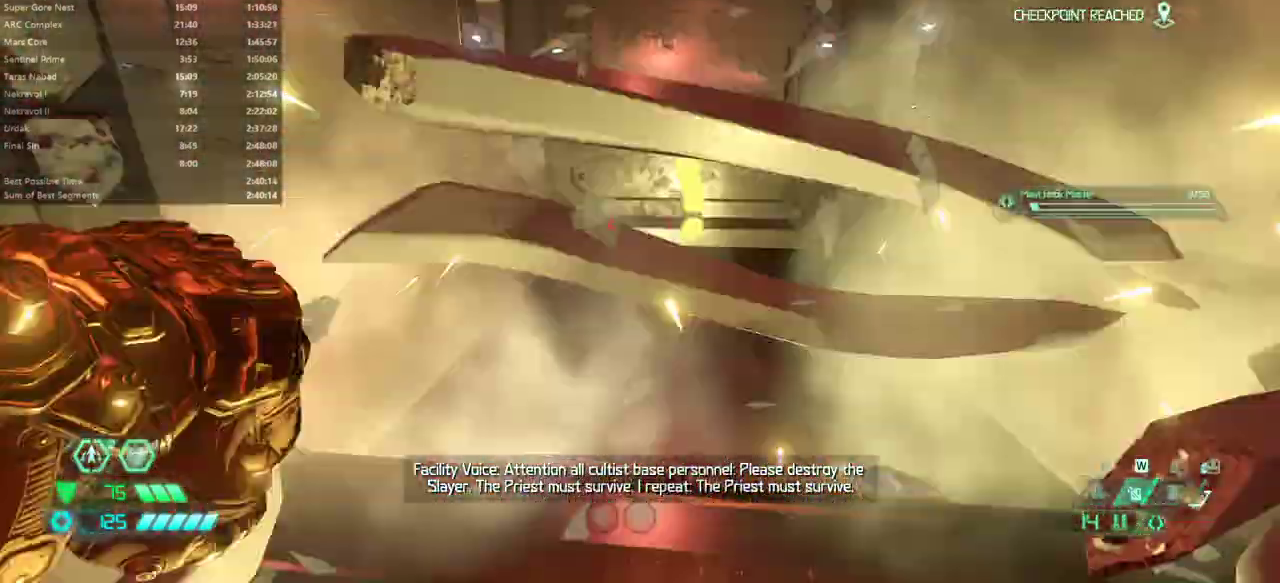
{"keys": ["fw"], "mouse": [], "events": [[33, "mel", "up"], [200, "fw", "down"]]}
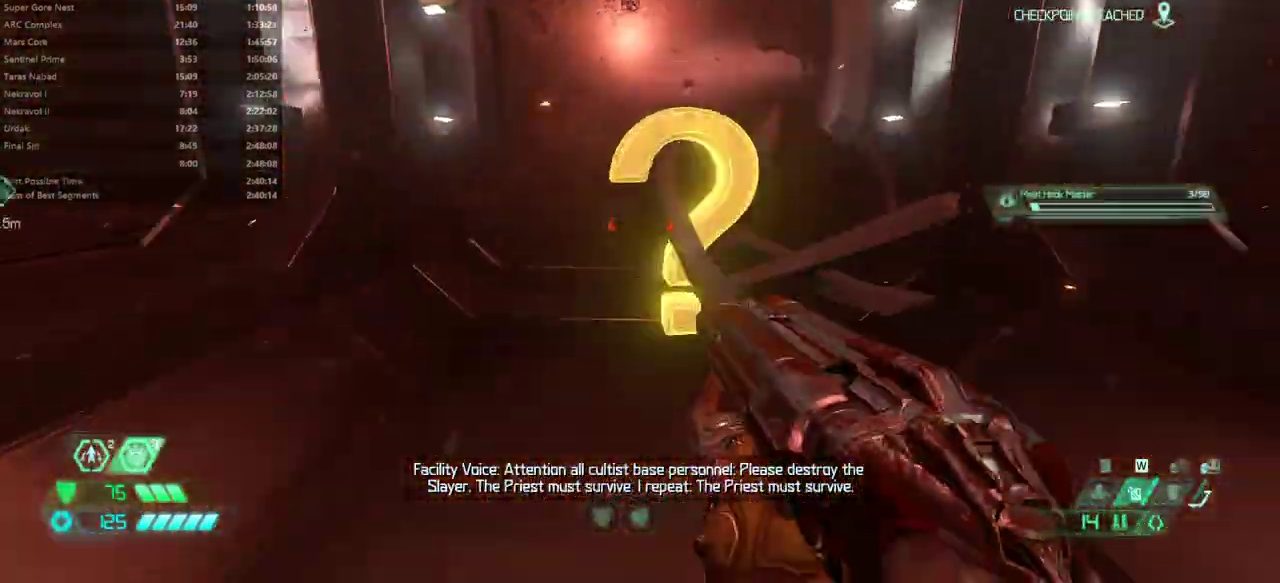
{"keys": ["fw"], "mouse": [], "events": [[67, "hc", "down"], [167, "hc", "up"], [433, "csg", "down"], [467, "csg", "up"]]}
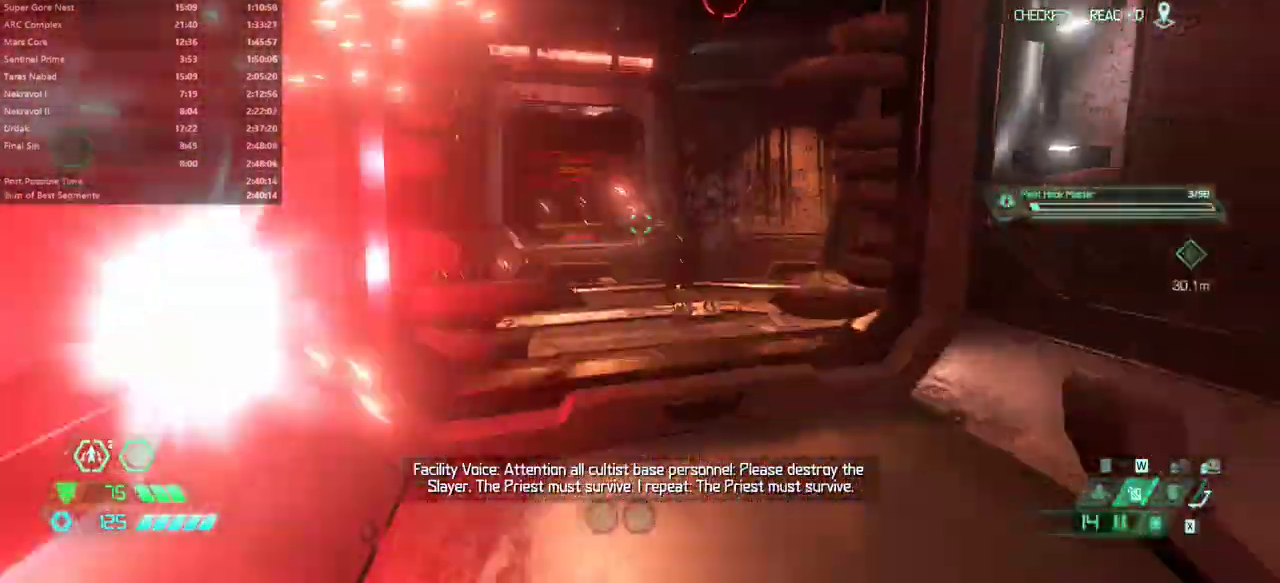
{"keys": ["fw"], "mouse": [], "events": [[267, "jump", "down"], [367, "jump", "up"]]}
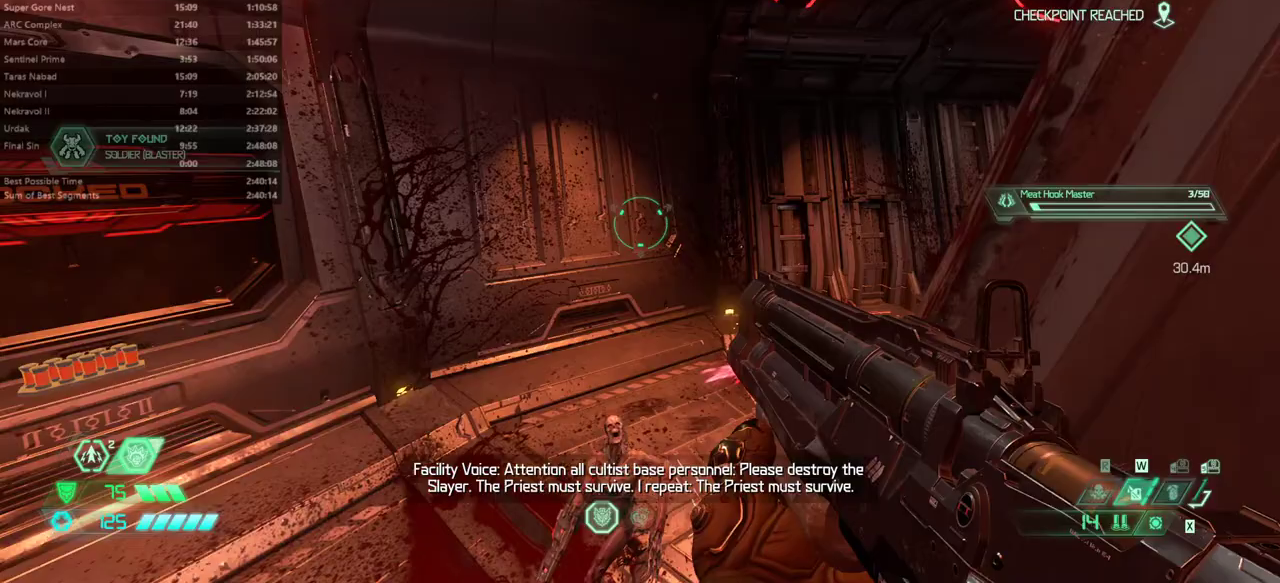
{"keys": ["fw"], "mouse": [], "events": [[267, "dash", "down"], [367, "dash", "up"]]}
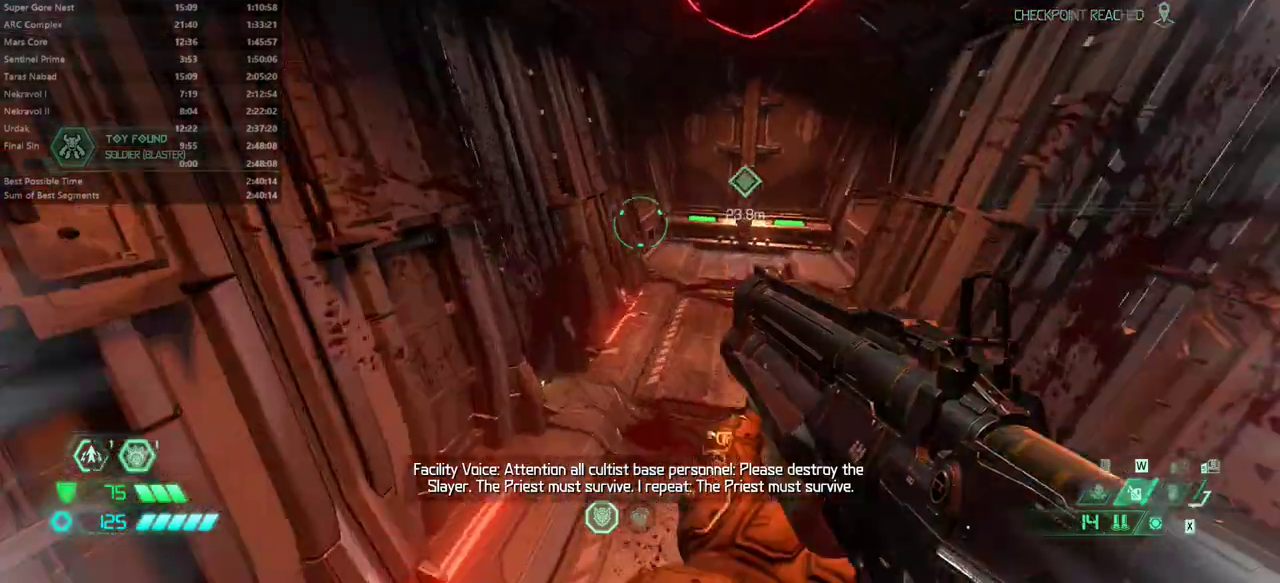
{"keys": ["fw"], "mouse": [], "events": [[100, "dash", "down"], [233, "dash", "up"]]}
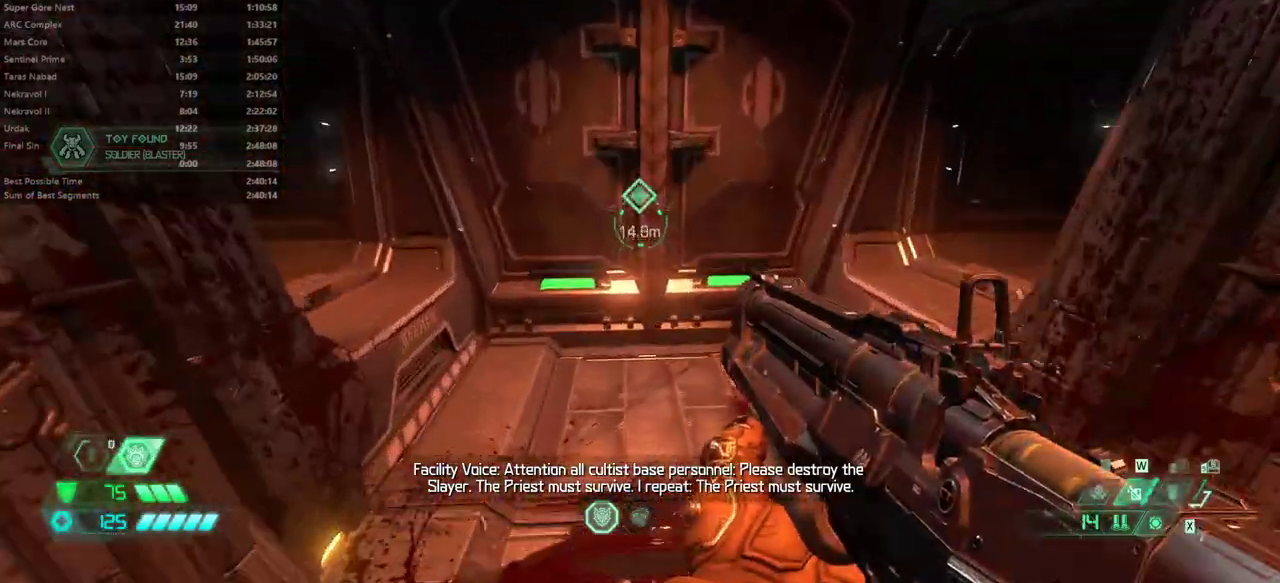
{"keys": ["fw"], "mouse": [], "events": []}
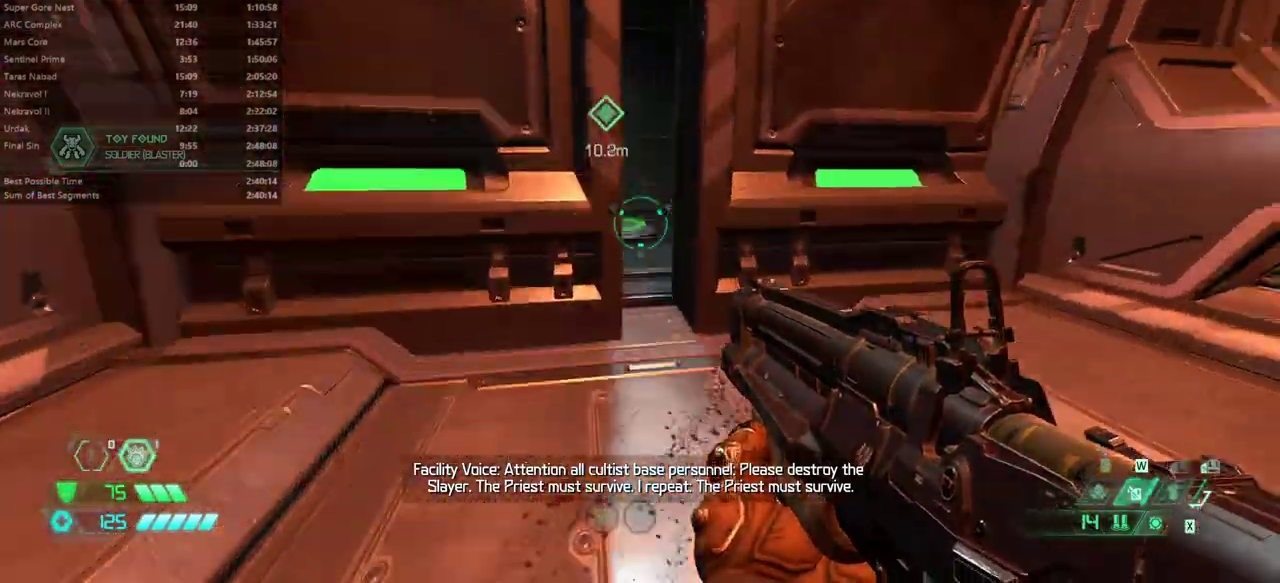
{"keys": ["fw"], "mouse": [], "events": [[267, "dash", "down"], [367, "dash", "up"]]}
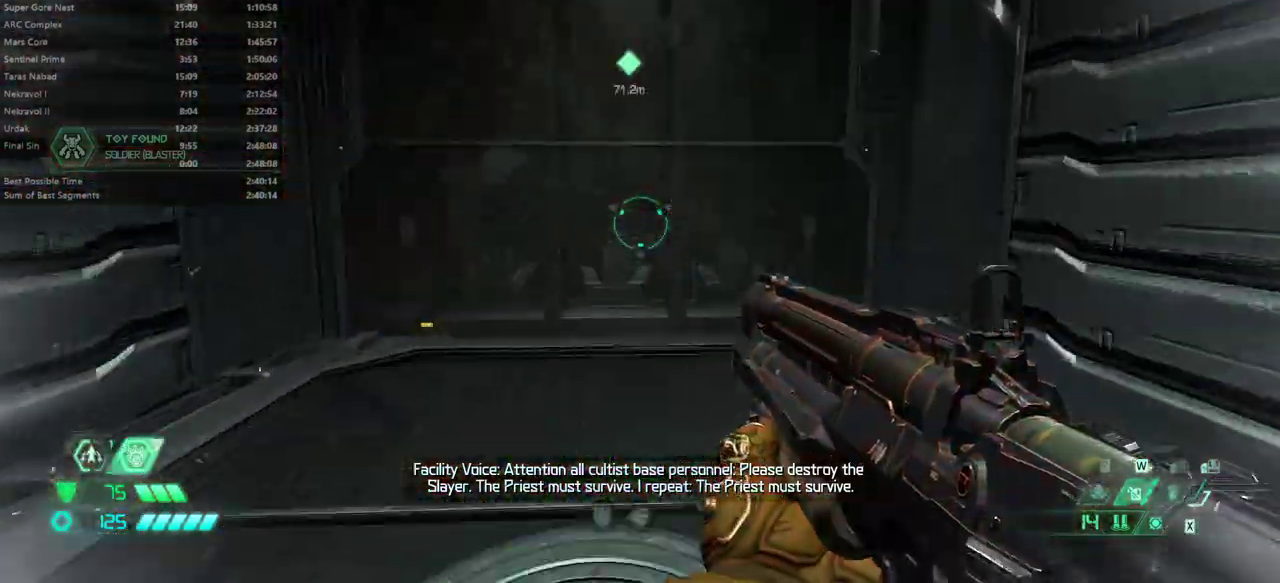
{"keys": [], "mouse": [], "events": [[233, "fw", "up"]]}
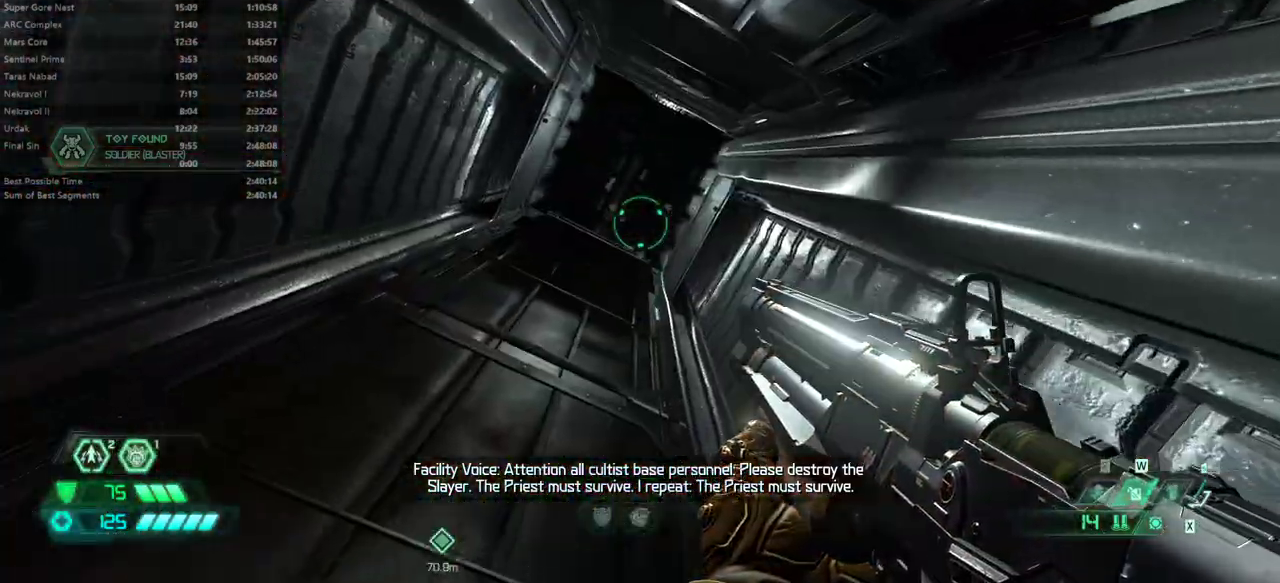
{"keys": [], "mouse": [], "events": []}
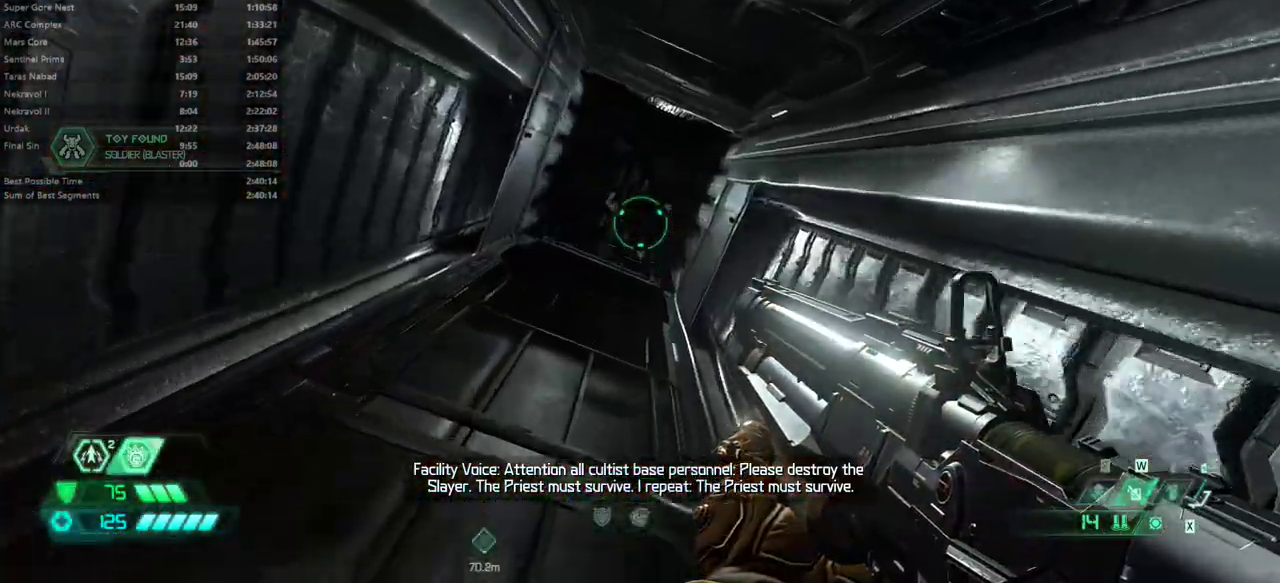
{"keys": [], "mouse": [], "events": []}
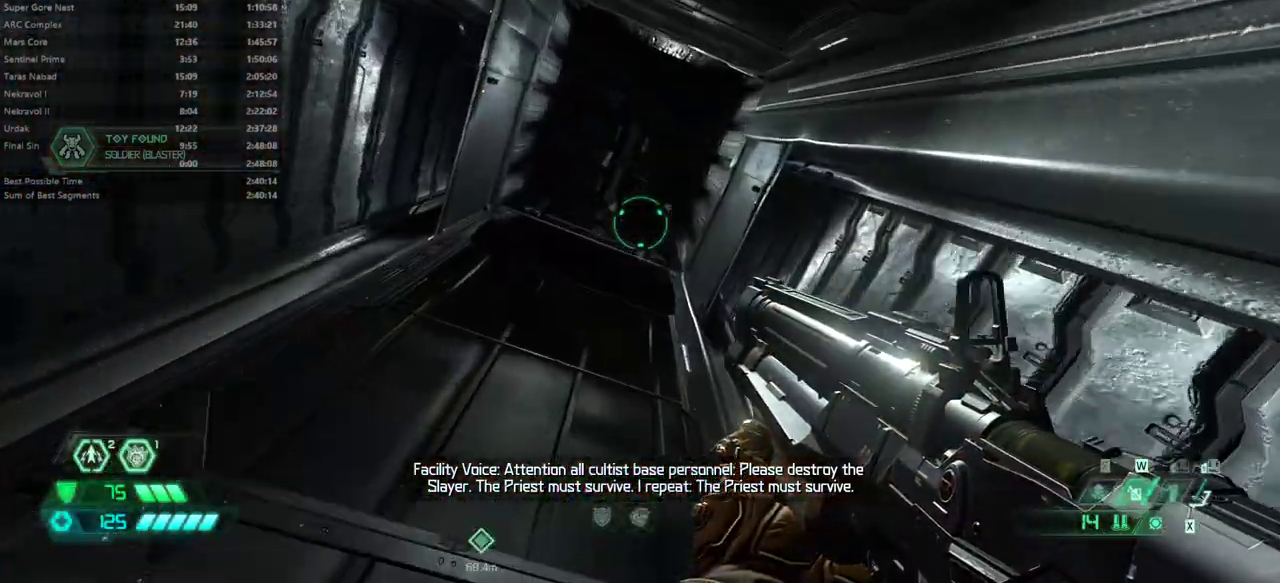
{"keys": [], "mouse": [], "events": []}
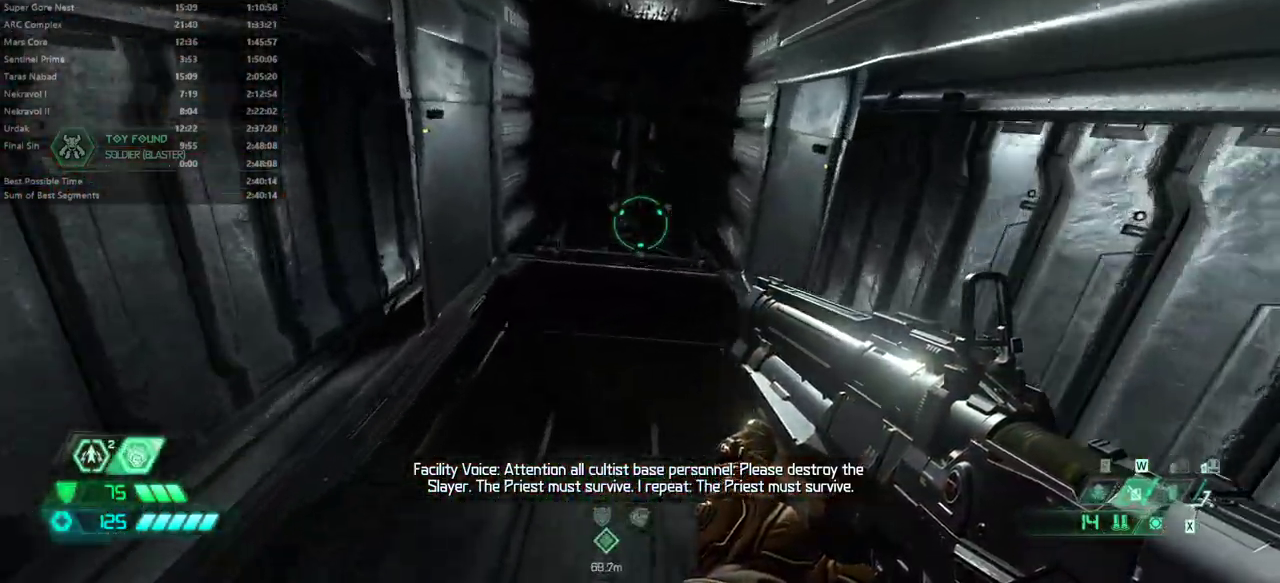
{"keys": [], "mouse": [], "events": []}
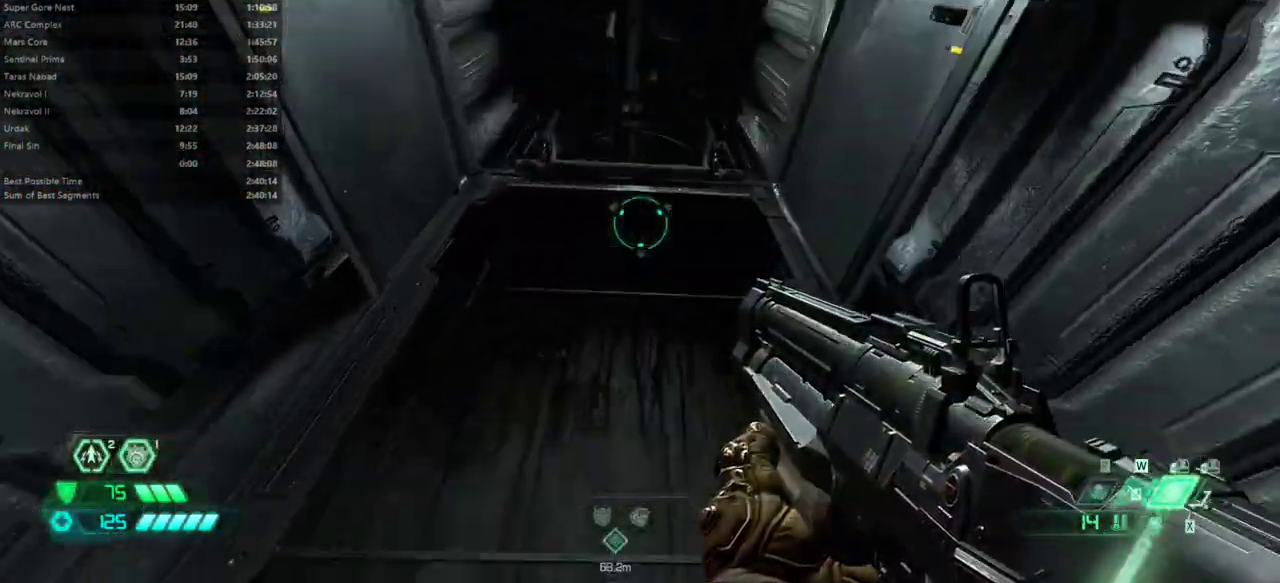
{"keys": ["fw"], "mouse": [], "events": [[200, "fw", "down"]]}
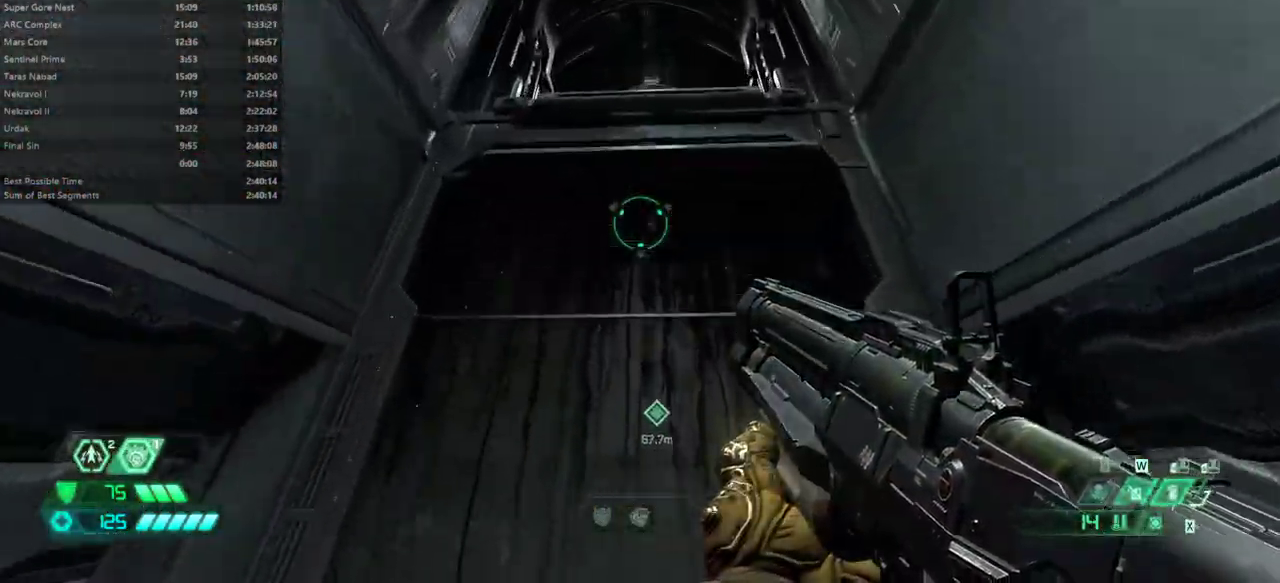
{"keys": [], "mouse": [], "events": [[67, "fw", "up"]]}
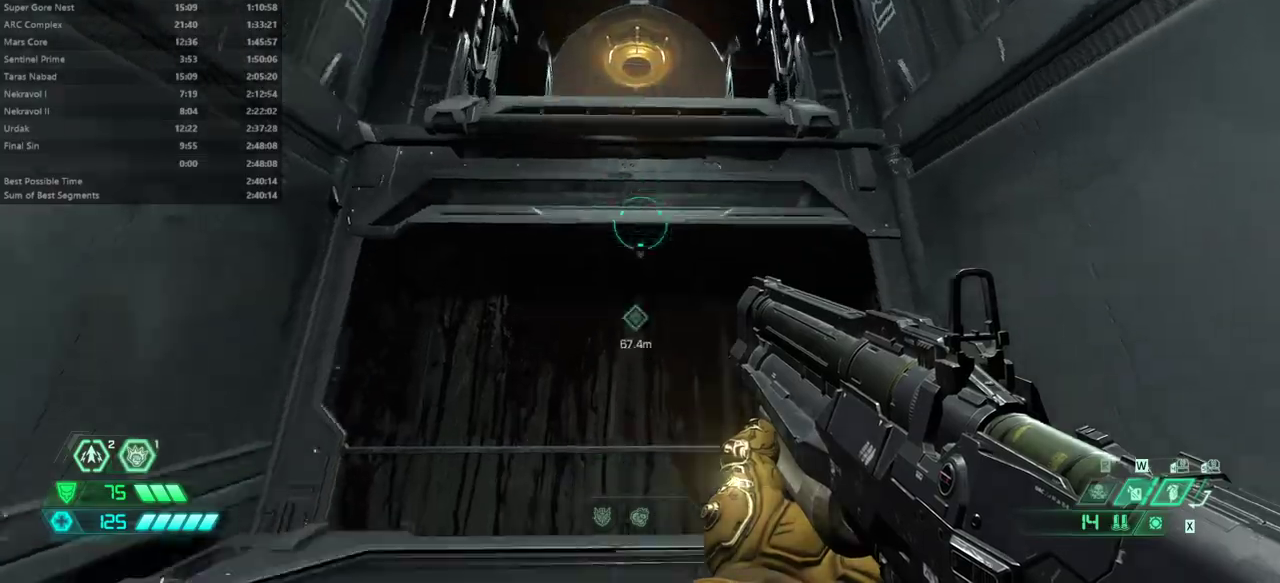
{"keys": ["fw"], "mouse": [], "events": [[33, "fw", "down"]]}
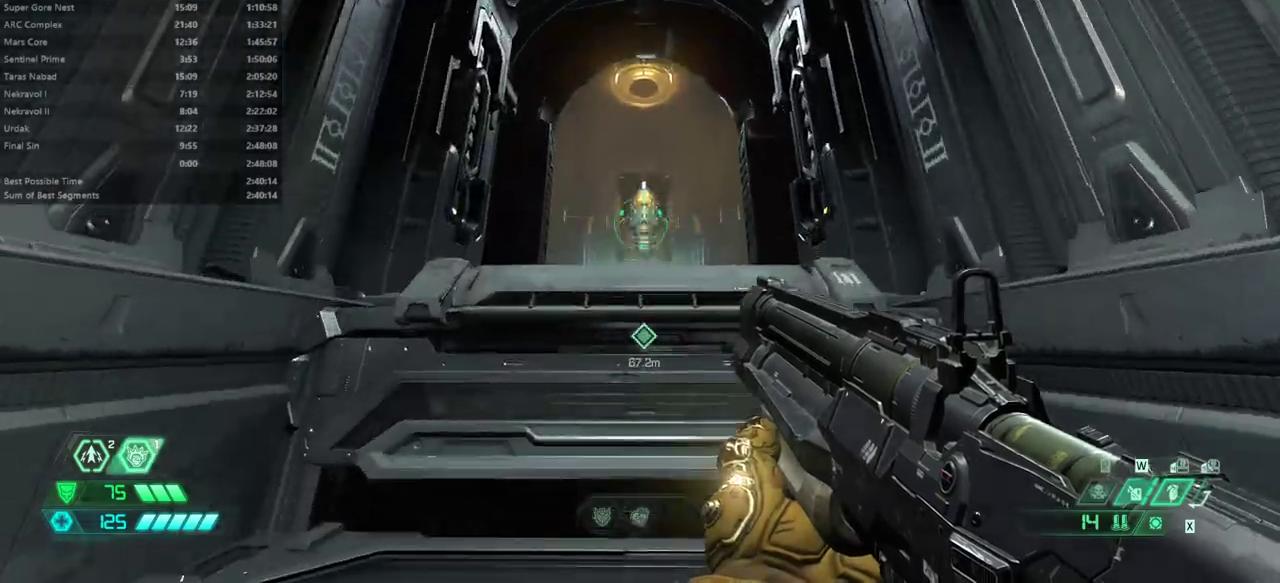
{"keys": ["fw"], "mouse": [], "events": []}
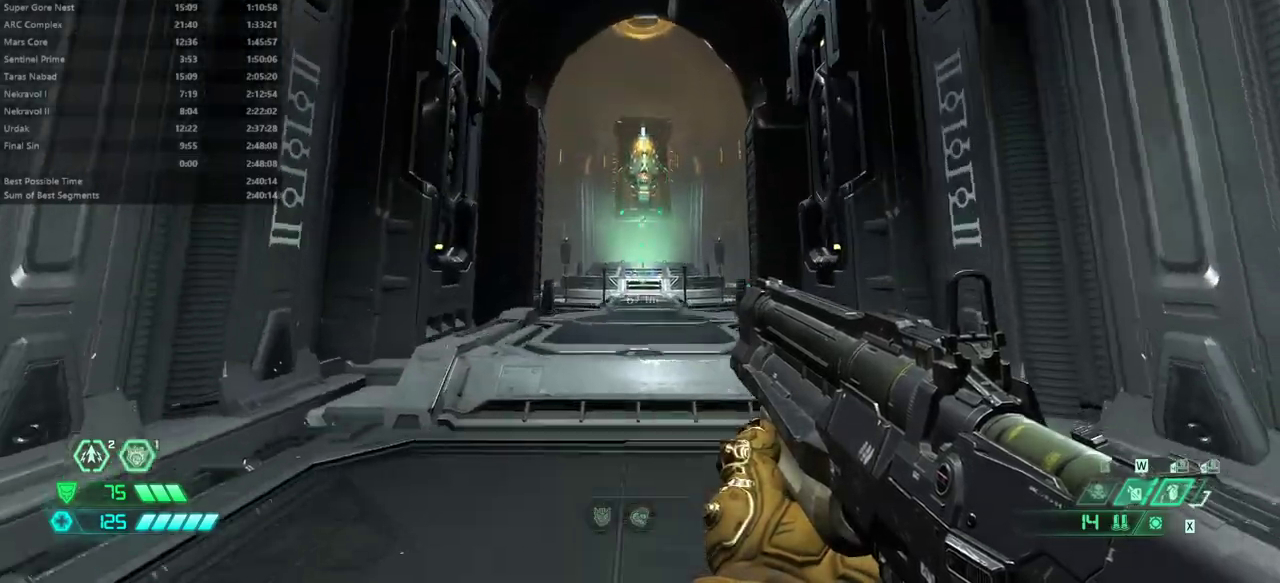
{"keys": ["fw"], "mouse": [], "events": []}
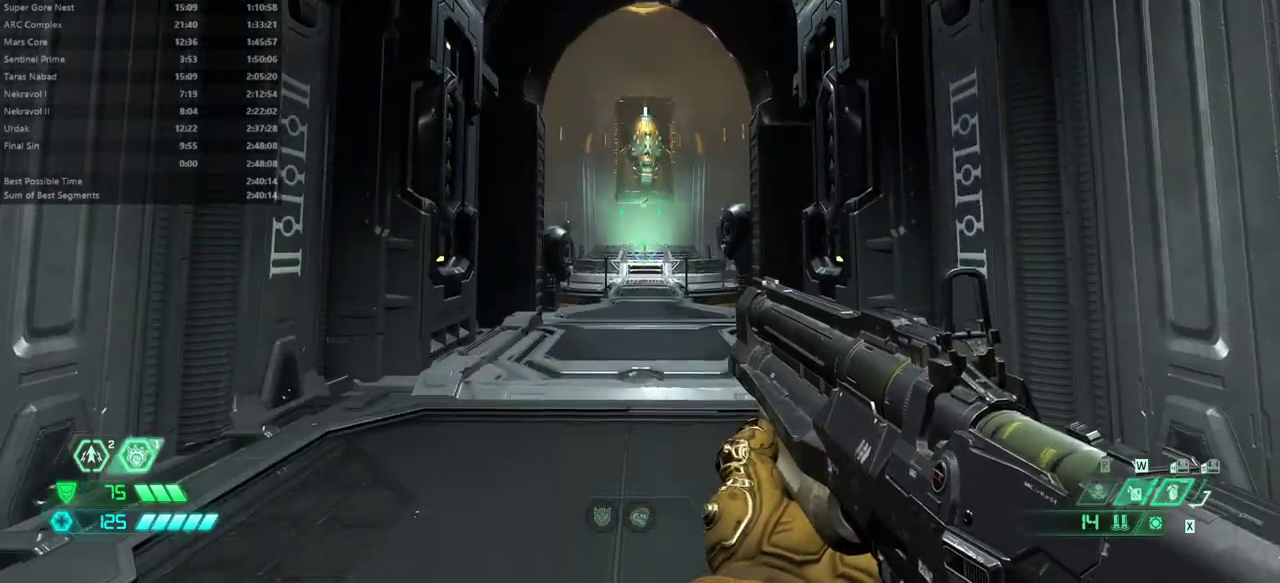
{"keys": ["fw"], "mouse": [], "events": []}
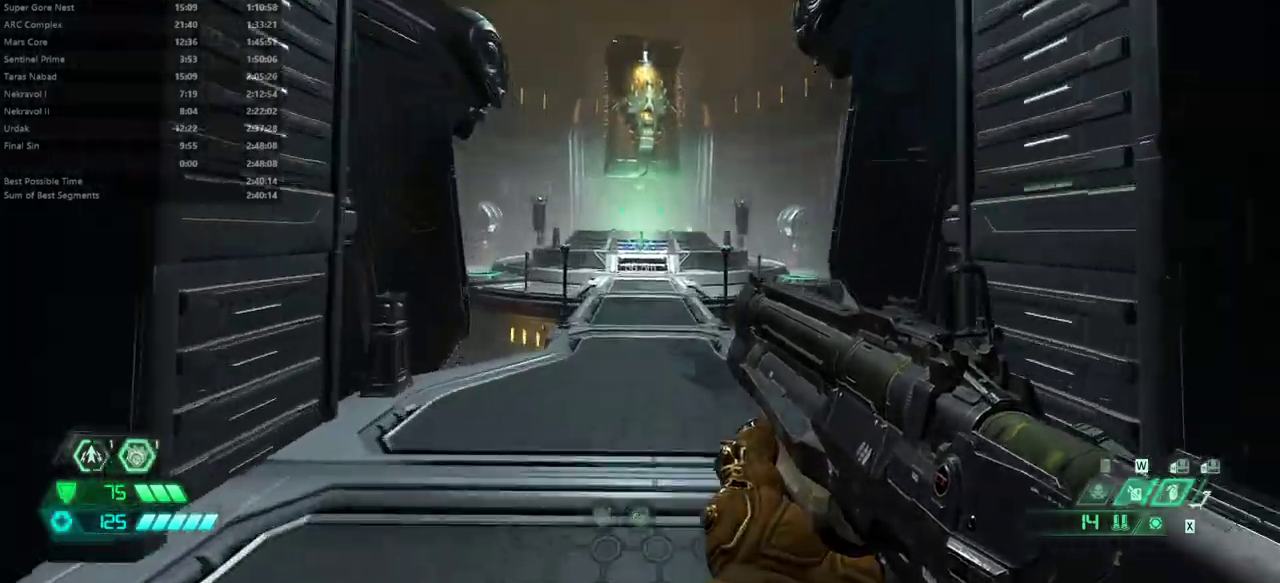
{"keys": ["fw"], "mouse": [], "events": [[233, "dash", "down"], [333, "dash", "up"]]}
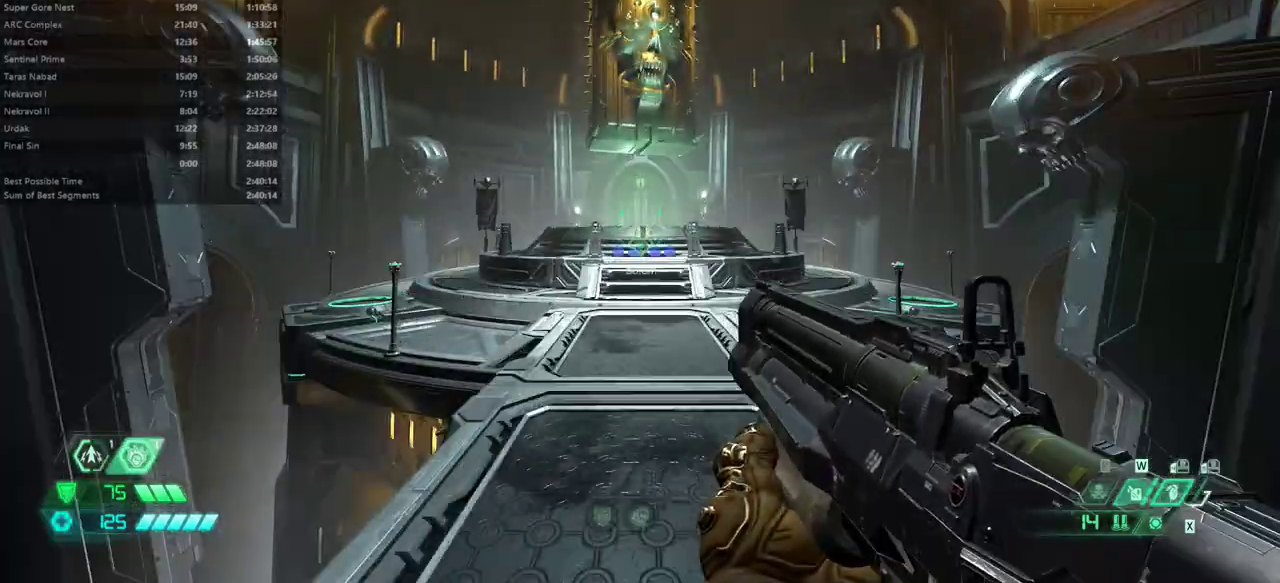
{"keys": ["fw"], "mouse": [], "events": [[400, "dash", "down"], [467, "dash", "up"]]}
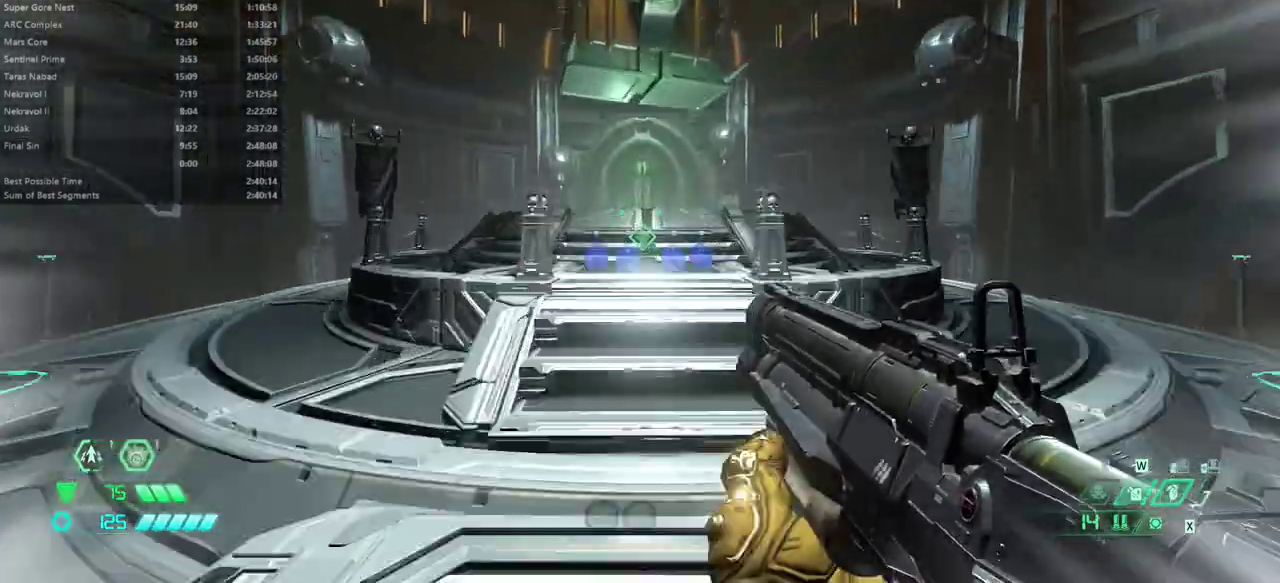
{"keys": ["fw"], "mouse": [], "events": []}